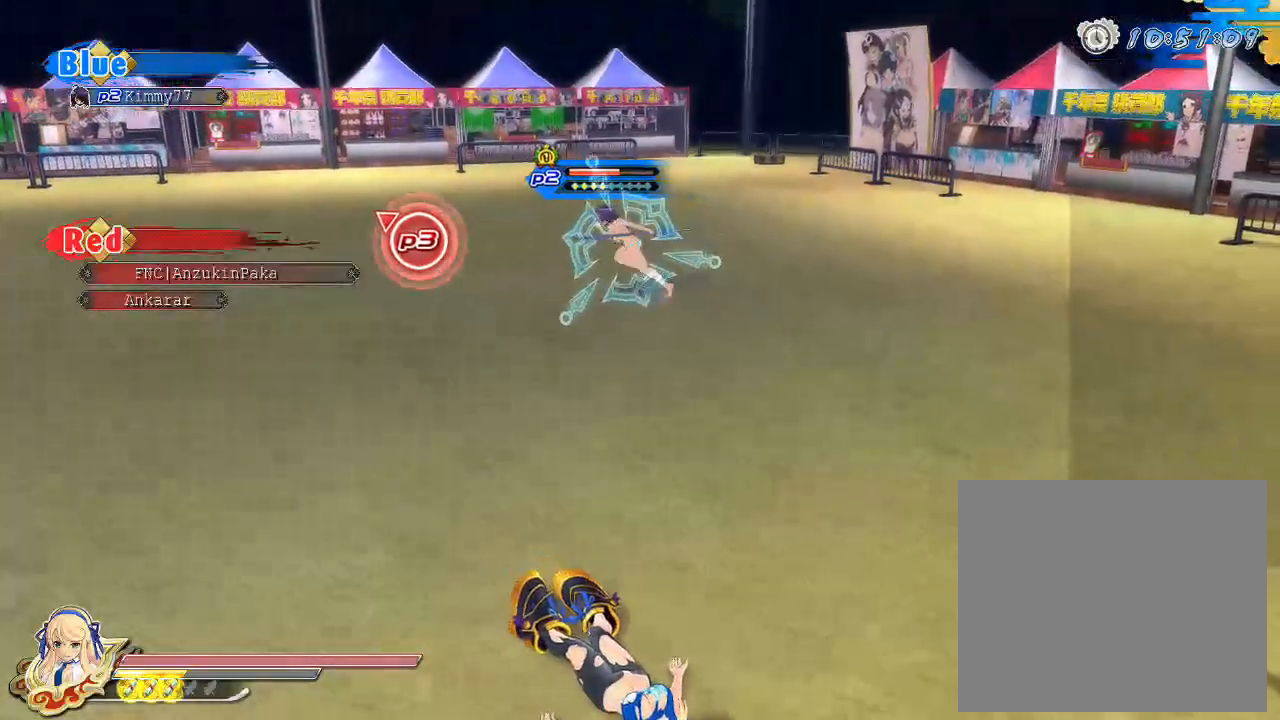
Gameplay with a controller (PlayStation layout); each line is a JSON object with the inputs held at the frame after it. "events" lists button and stick changes between this image and that frame as [ms after this image, input, new state], when the widget could be followed in between.
{"buttons": ["CIRCLE"], "left_stick": "up", "right_stick": "center", "events": []}
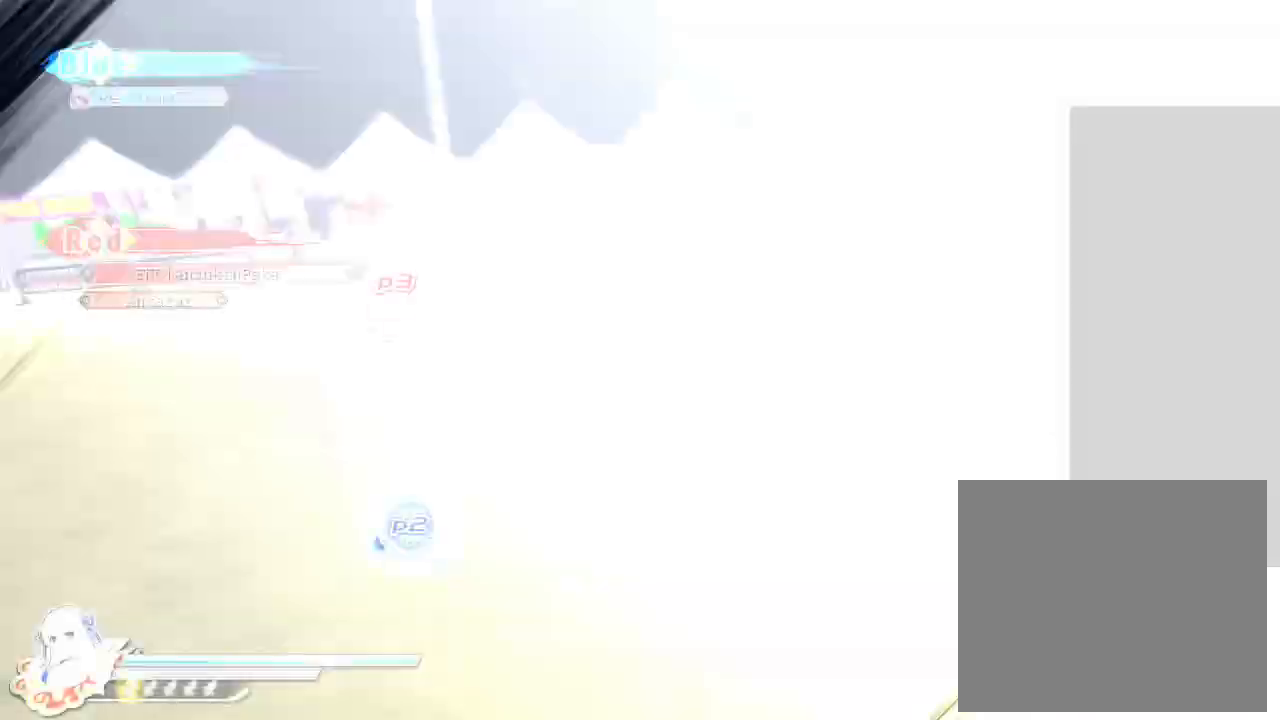
{"buttons": ["CIRCLE"], "left_stick": "up", "right_stick": "center", "events": []}
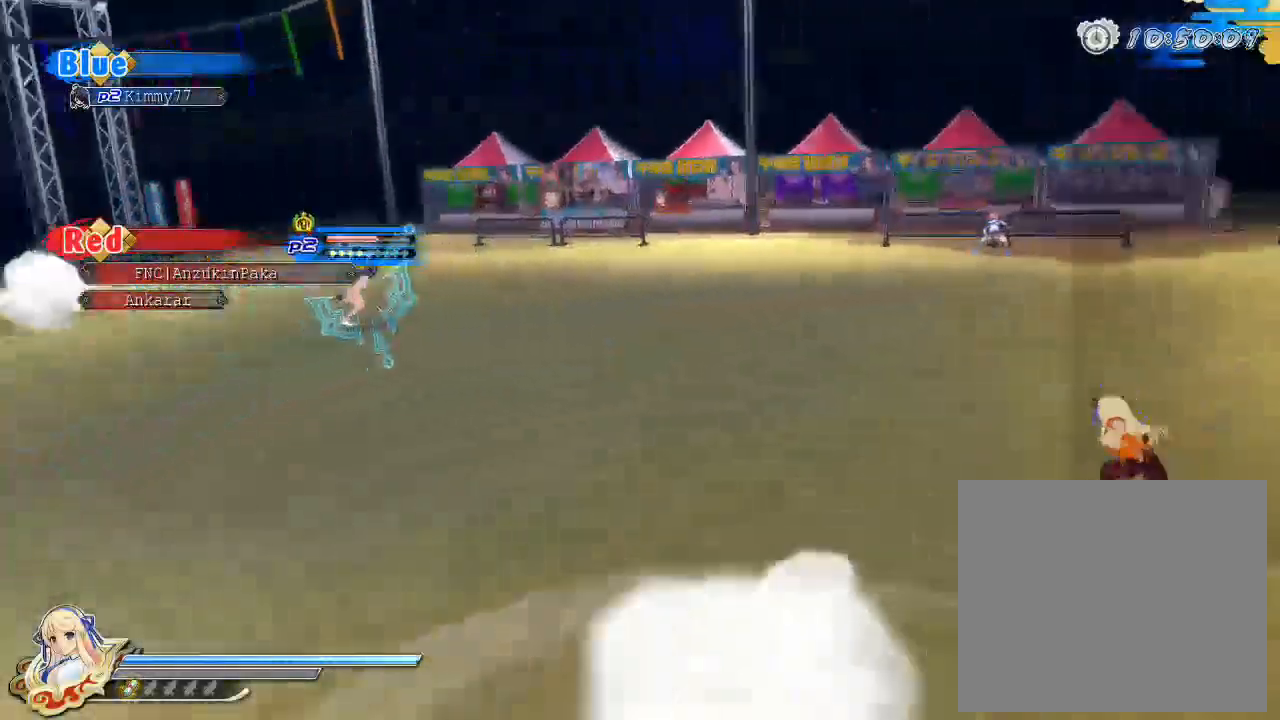
{"buttons": ["CIRCLE"], "left_stick": "up", "right_stick": "center", "events": []}
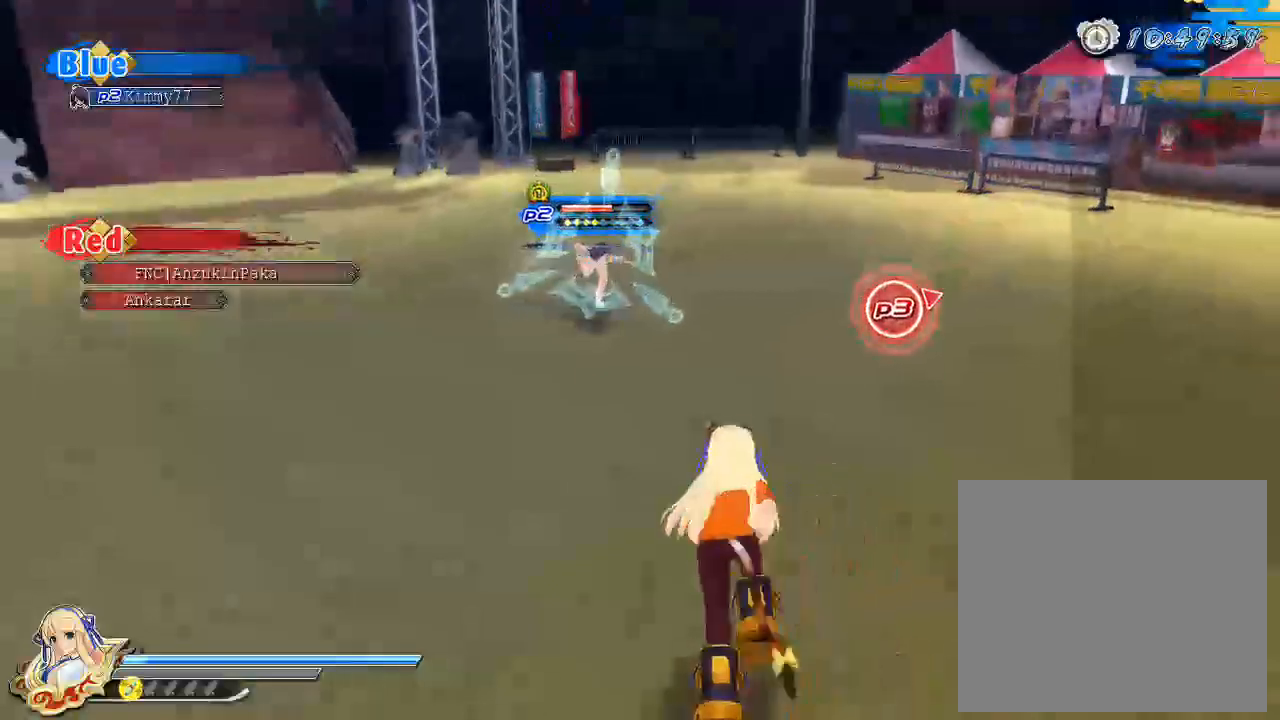
{"buttons": ["SQUARE"], "left_stick": "center", "right_stick": "center", "events": [[133, "CIRCLE", "up"], [250, "SQUARE", "down"], [417, "left_stick", "center"]]}
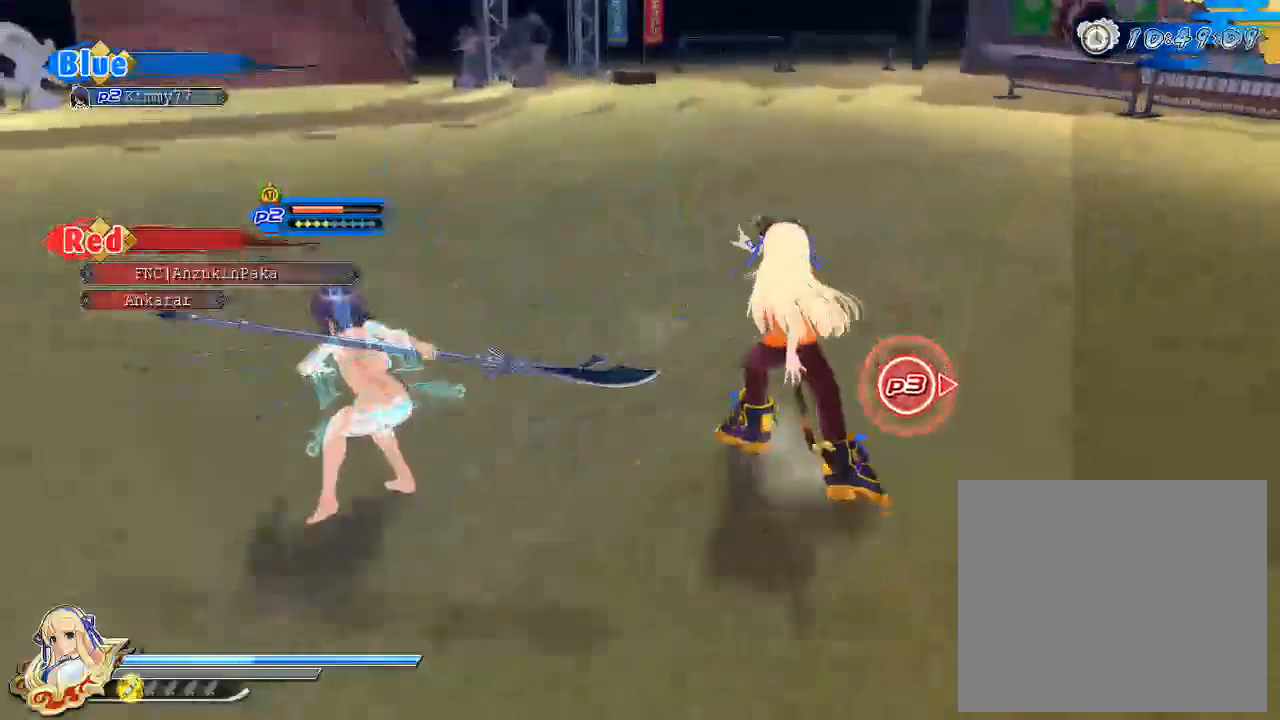
{"buttons": ["SQUARE"], "left_stick": "left", "right_stick": "center", "events": [[33, "left_stick", "left"]]}
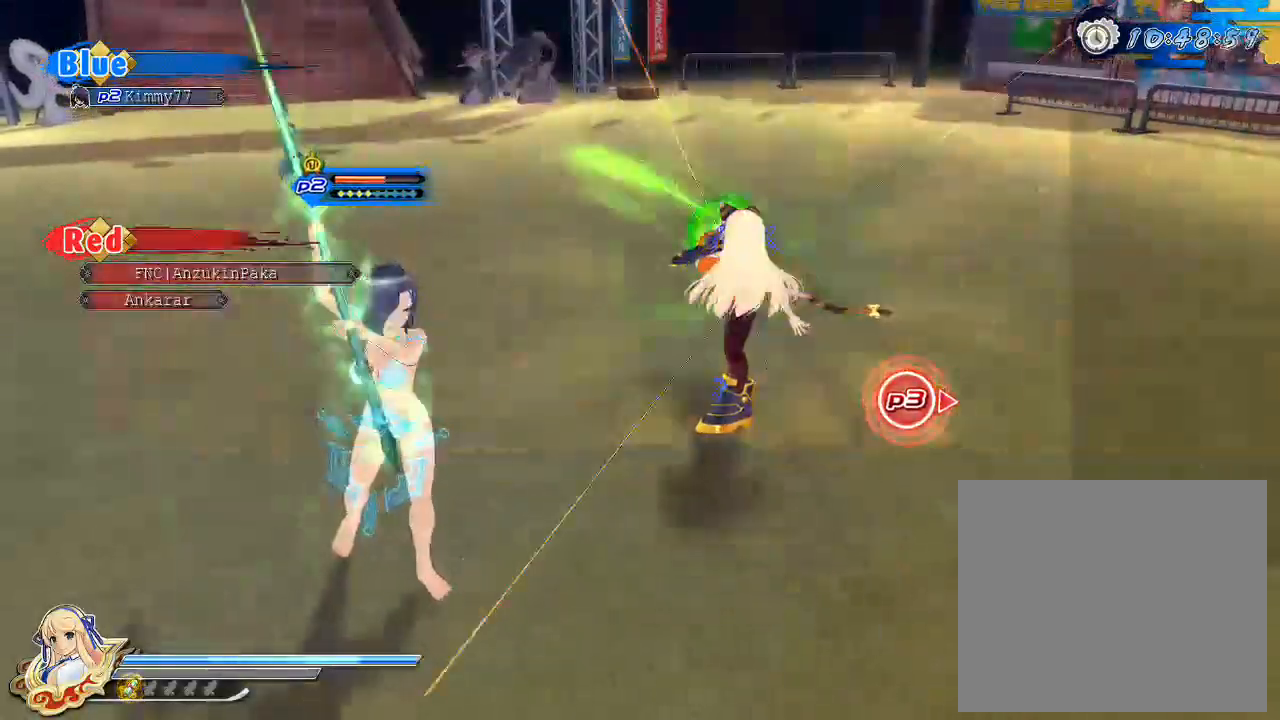
{"buttons": ["R1"], "left_stick": "left", "right_stick": "center", "events": [[67, "SQUARE", "up"], [83, "R1", "down"]]}
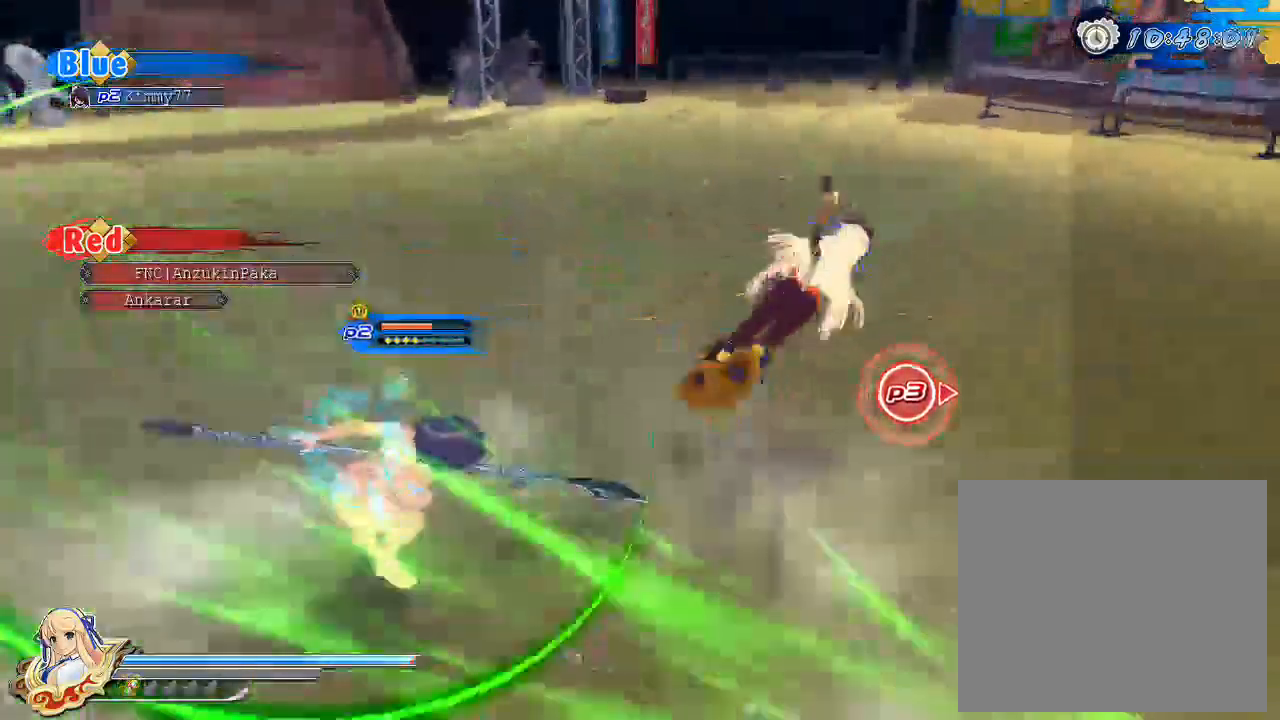
{"buttons": [], "left_stick": "left", "right_stick": "center", "events": [[100, "R1", "up"], [383, "CROSS", "down"], [417, "CROSS", "up"]]}
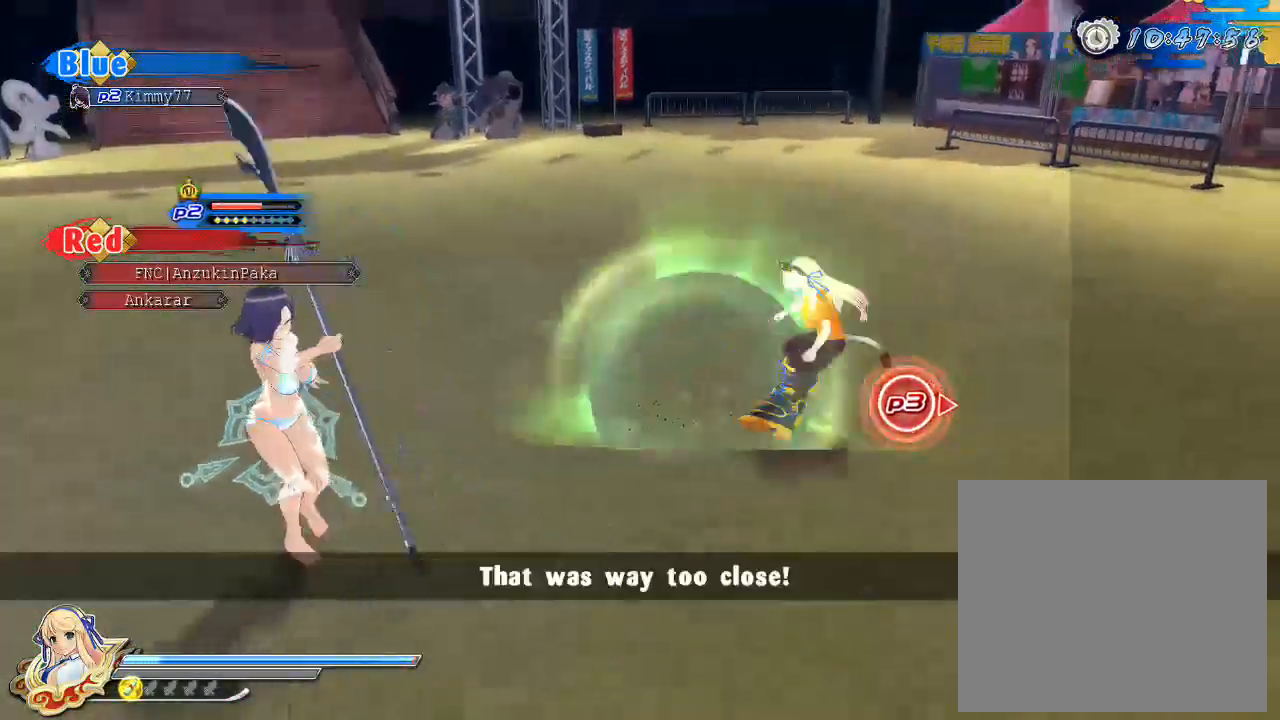
{"buttons": ["R1"], "left_stick": "up-right", "right_stick": "center", "events": [[133, "left_stick", "center"], [217, "left_stick", "up"], [233, "R1", "down"], [433, "left_stick", "up-right"]]}
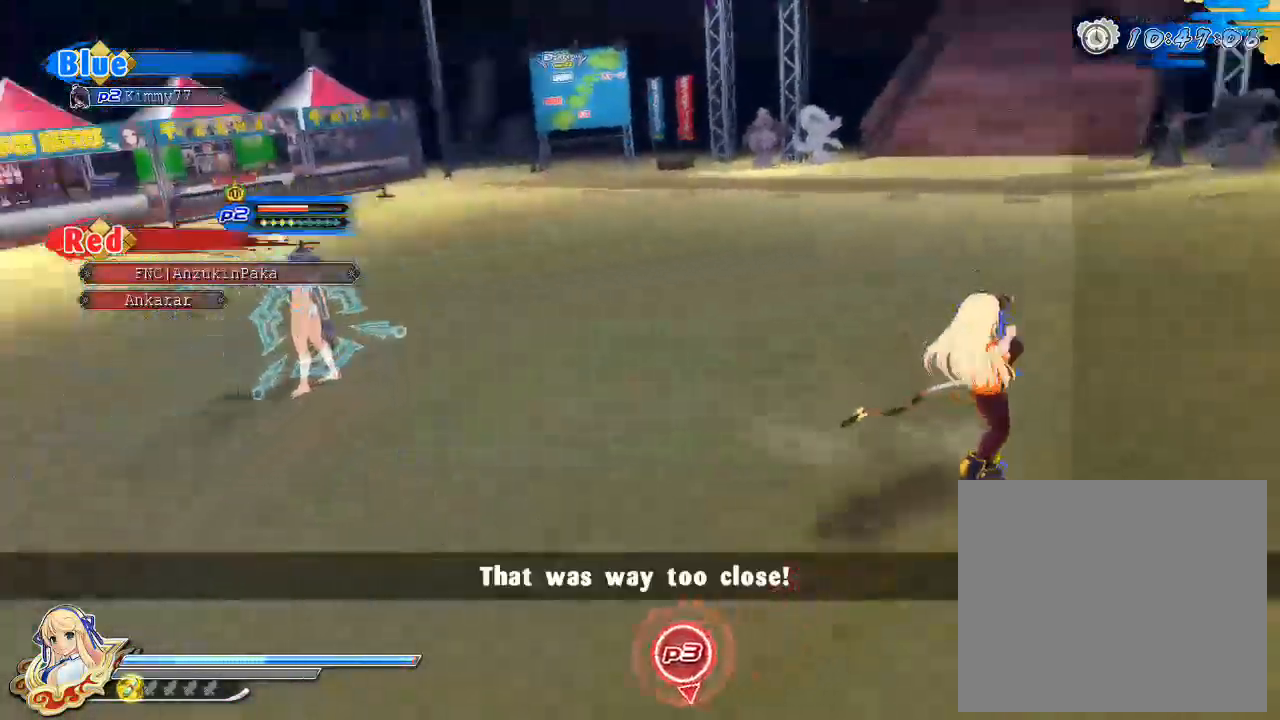
{"buttons": ["CROSS"], "left_stick": "right", "right_stick": "center", "events": [[33, "left_stick", "right"], [100, "R1", "up"], [317, "CROSS", "down"], [383, "R1", "down"], [500, "R1", "up"]]}
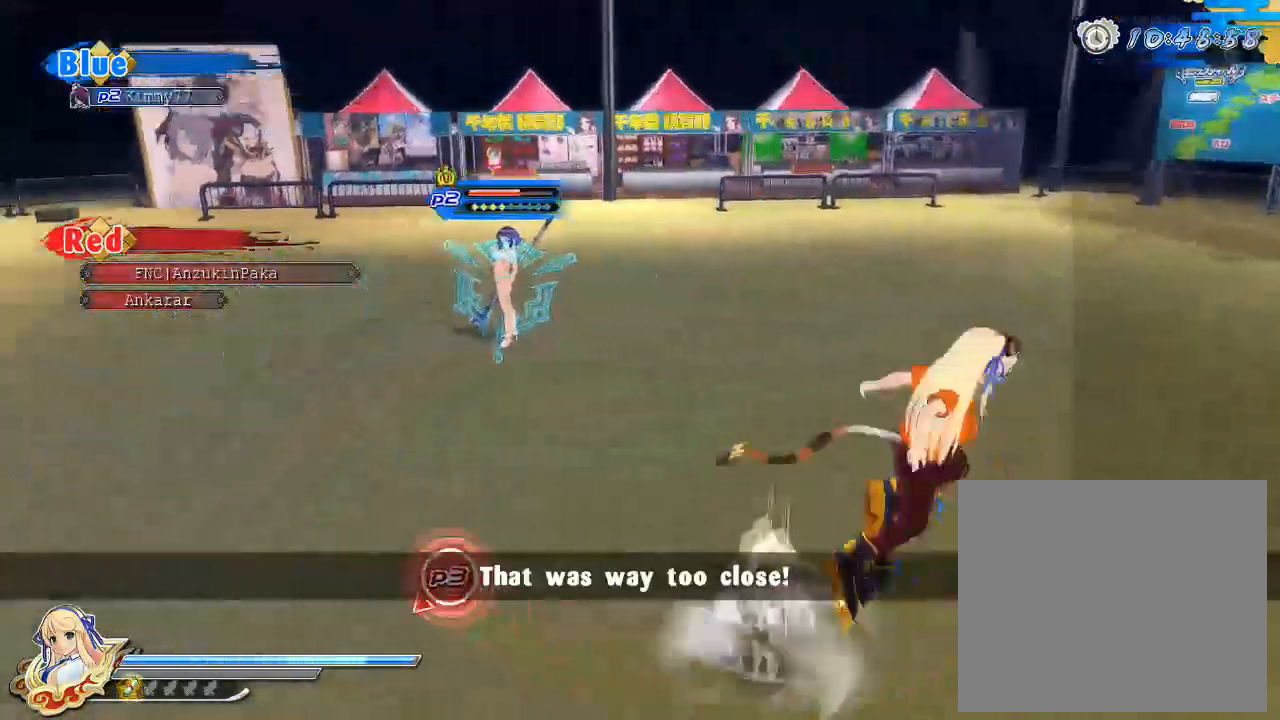
{"buttons": [], "left_stick": "left", "right_stick": "center", "events": [[17, "CROSS", "up"], [83, "CIRCLE", "down"], [400, "CIRCLE", "up"], [400, "left_stick", "up"], [500, "left_stick", "left"]]}
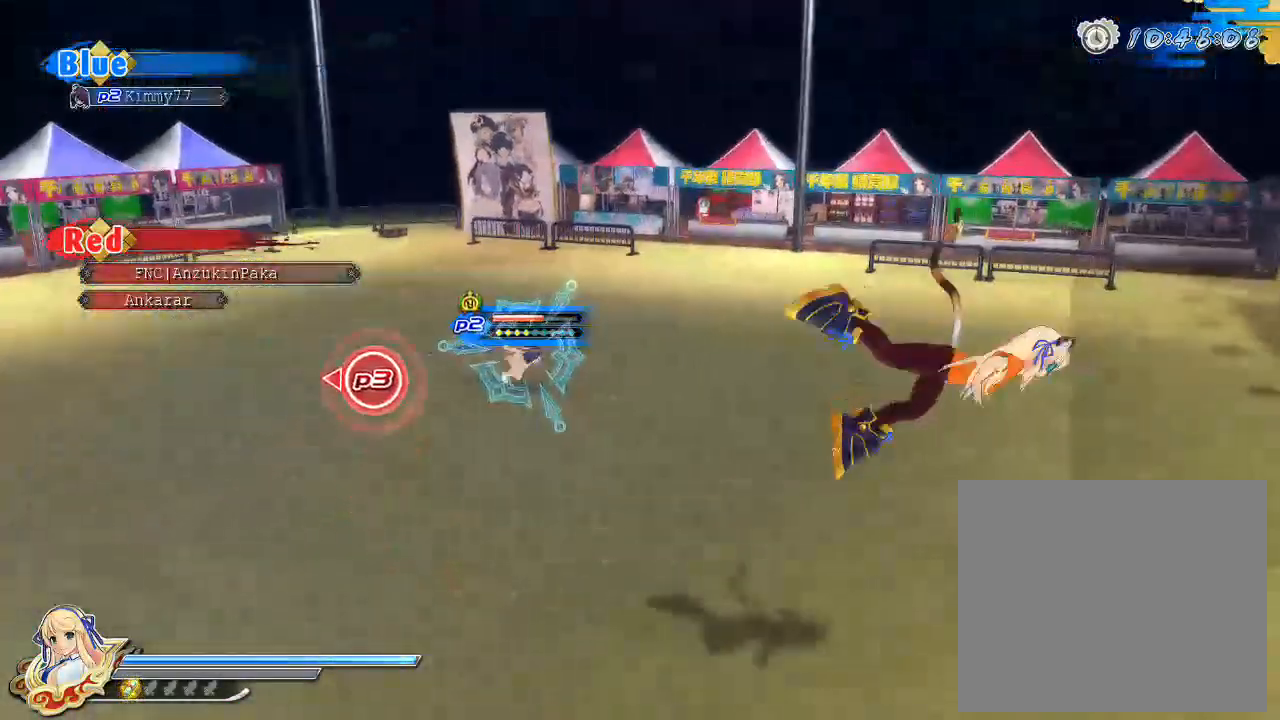
{"buttons": [], "left_stick": "left", "right_stick": "center", "events": []}
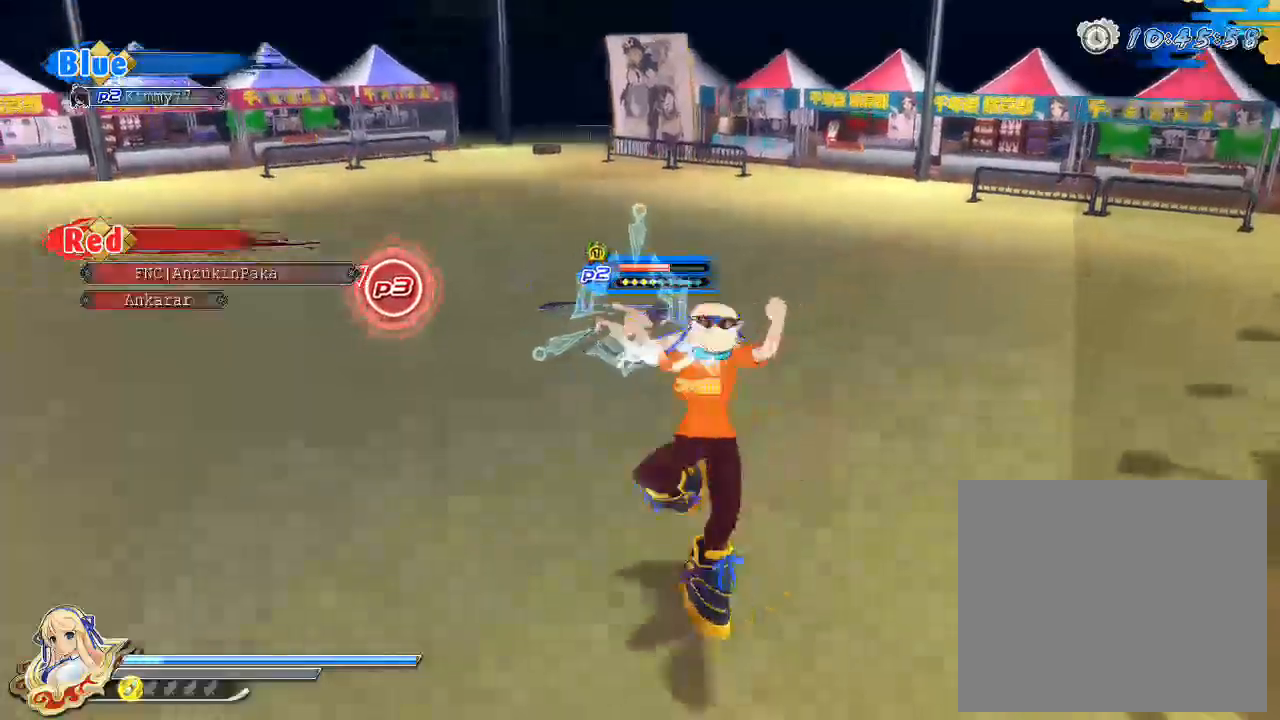
{"buttons": ["CROSS", "R1"], "left_stick": "left", "right_stick": "center", "events": [[400, "CROSS", "down"], [417, "R1", "down"]]}
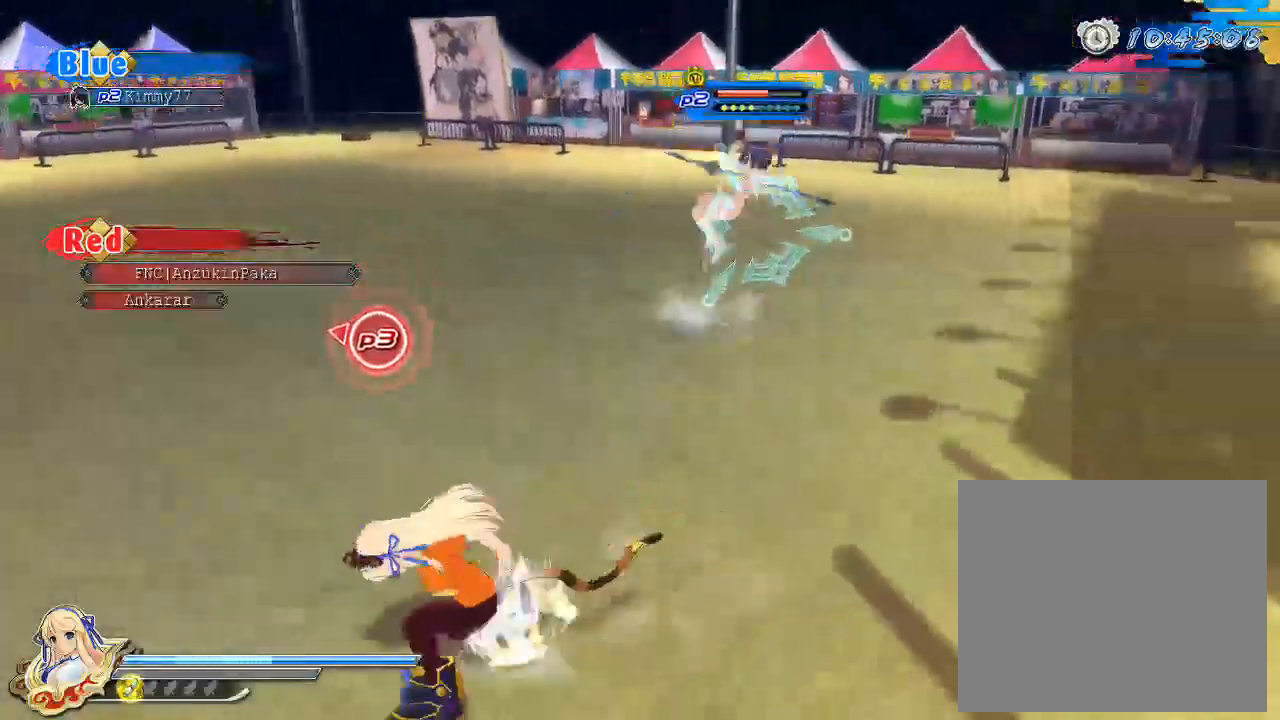
{"buttons": ["CIRCLE"], "left_stick": "left", "right_stick": "center", "events": [[50, "CROSS", "up"], [50, "R1", "up"], [150, "CIRCLE", "down"]]}
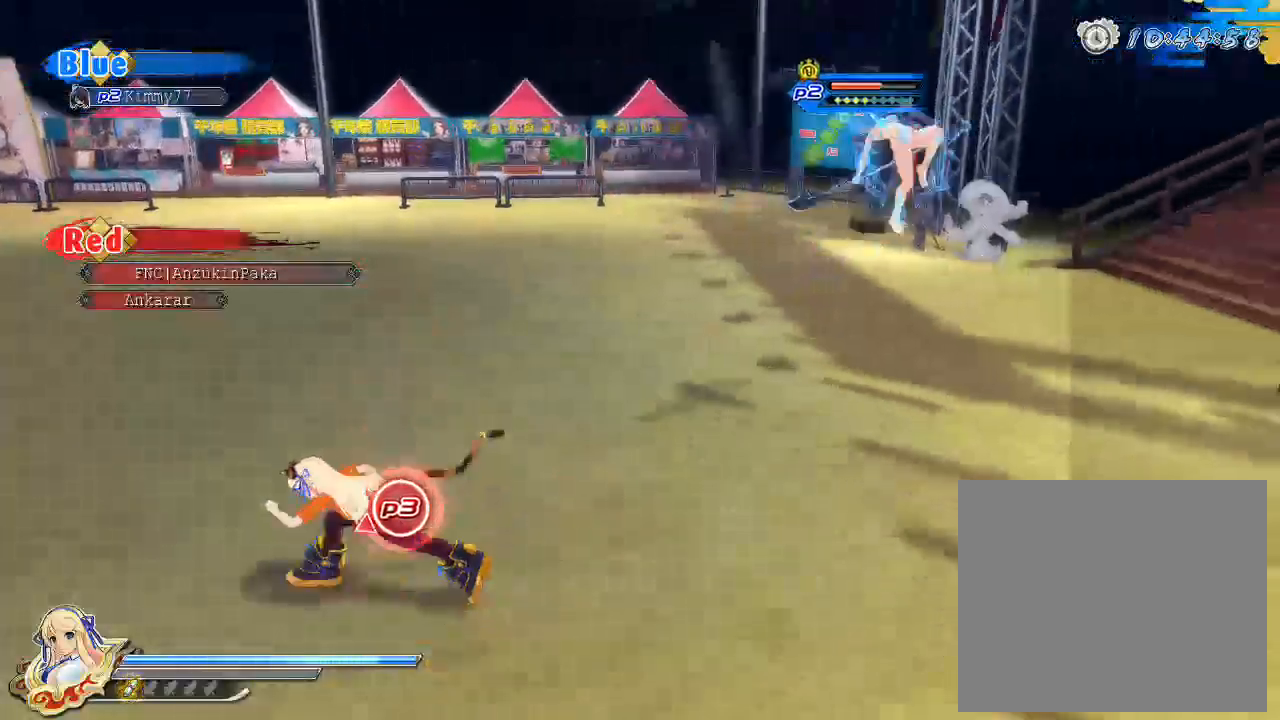
{"buttons": [], "left_stick": "down", "right_stick": "center", "events": [[183, "CIRCLE", "up"], [283, "CROSS", "down"], [317, "R1", "down"], [433, "R1", "up"], [450, "CROSS", "up"], [500, "left_stick", "down"]]}
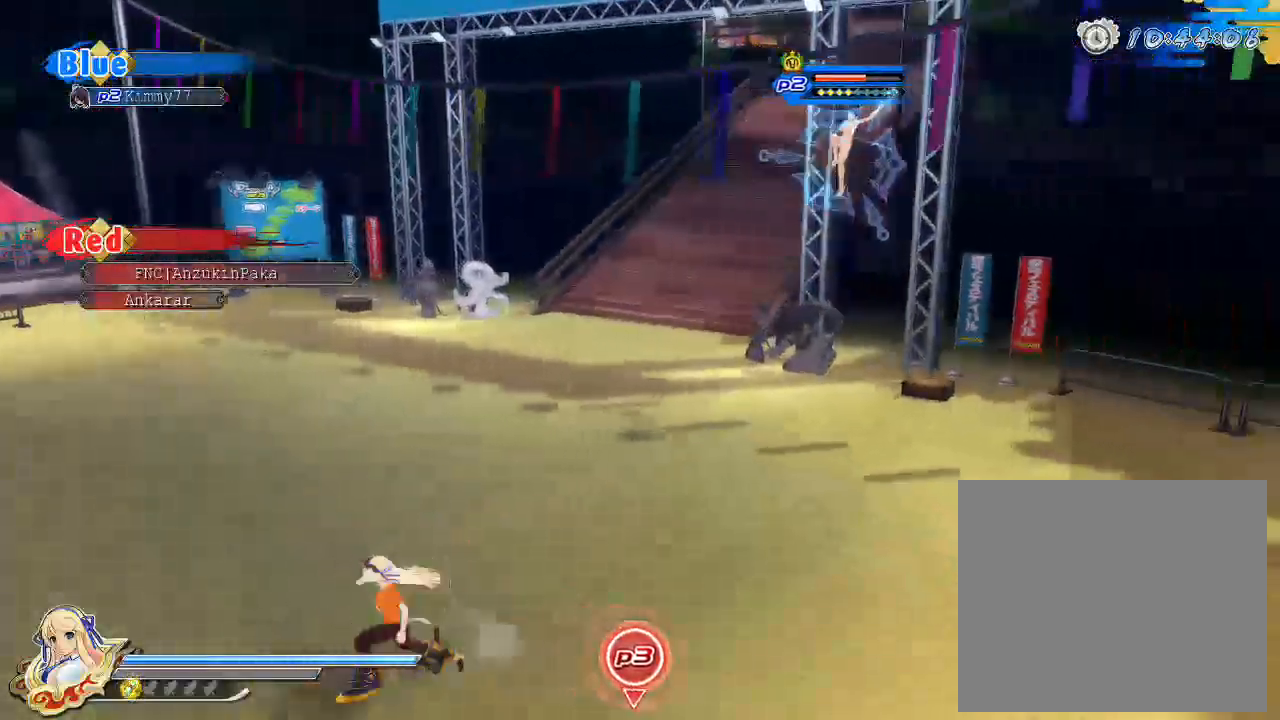
{"buttons": ["CIRCLE"], "left_stick": "down-right", "right_stick": "center", "events": [[50, "left_stick", "down-right"], [100, "CIRCLE", "down"]]}
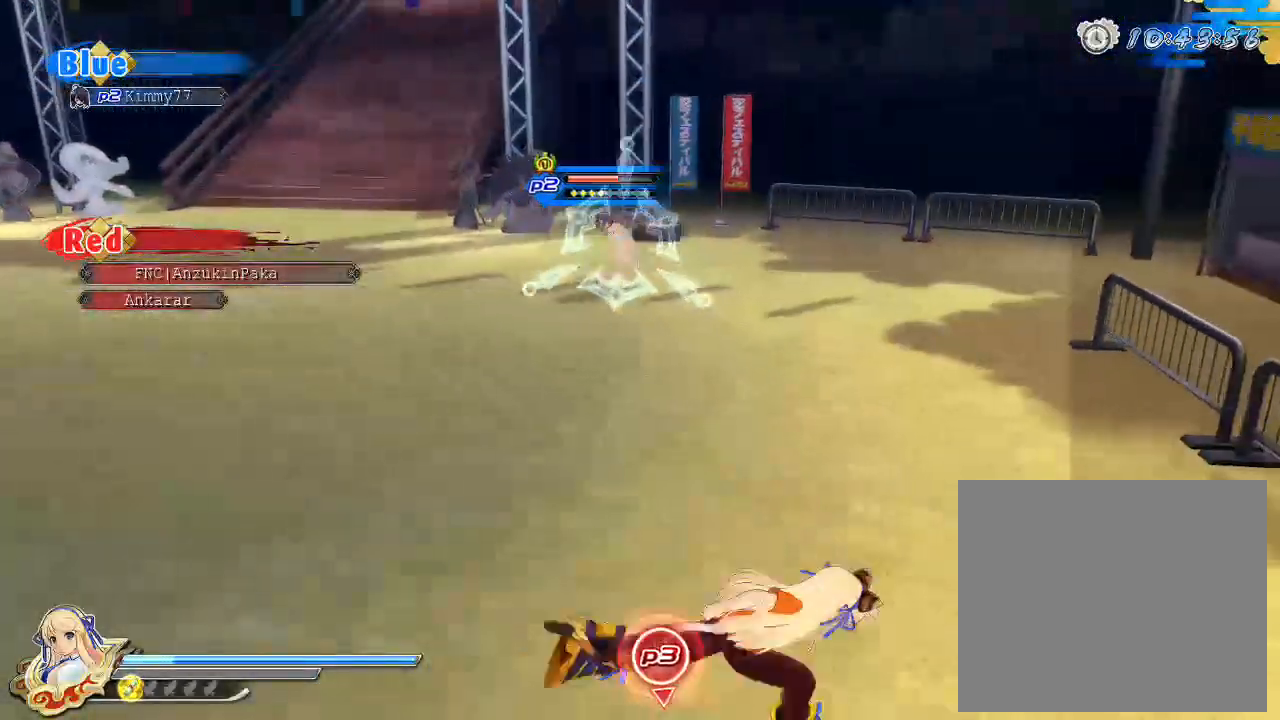
{"buttons": ["CIRCLE"], "left_stick": "left", "right_stick": "center", "events": [[17, "CIRCLE", "up"], [100, "CROSS", "down"], [117, "R1", "down"], [117, "left_stick", "left"], [200, "R1", "up"], [233, "CROSS", "up"], [383, "CIRCLE", "down"]]}
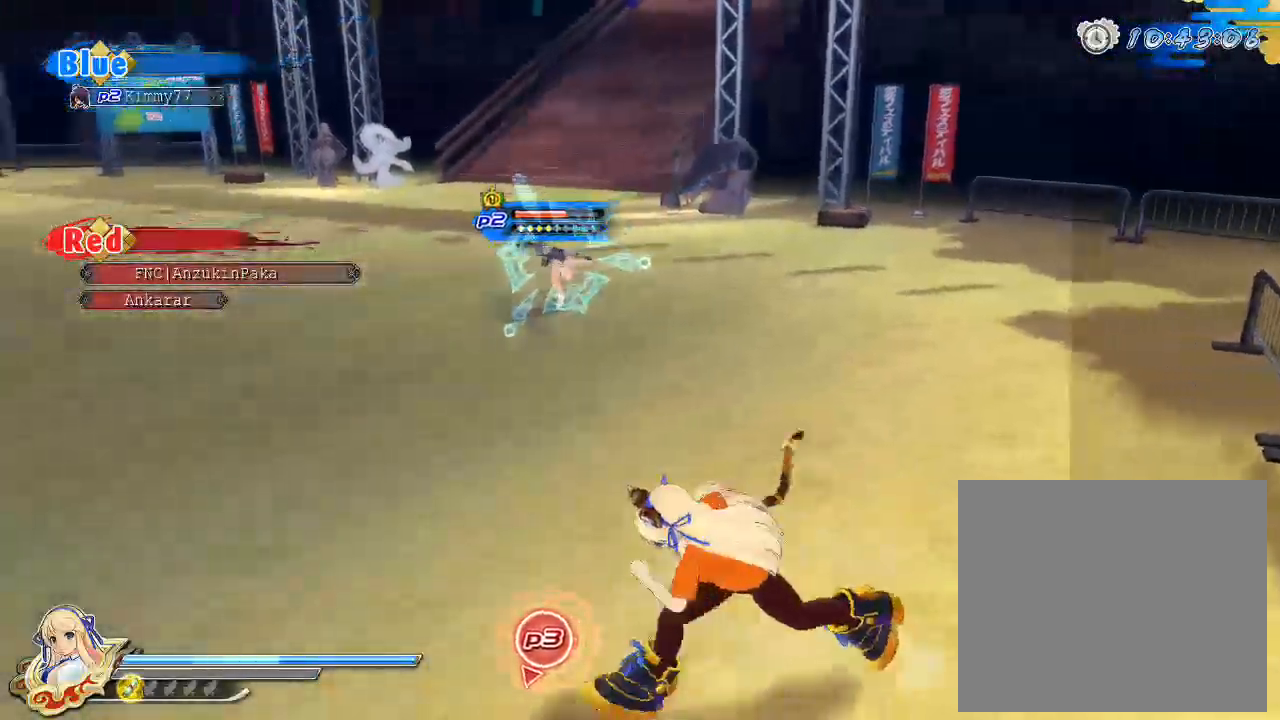
{"buttons": ["SQUARE"], "left_stick": "center", "right_stick": "center", "events": [[217, "CIRCLE", "up"], [333, "SQUARE", "down"], [433, "left_stick", "center"]]}
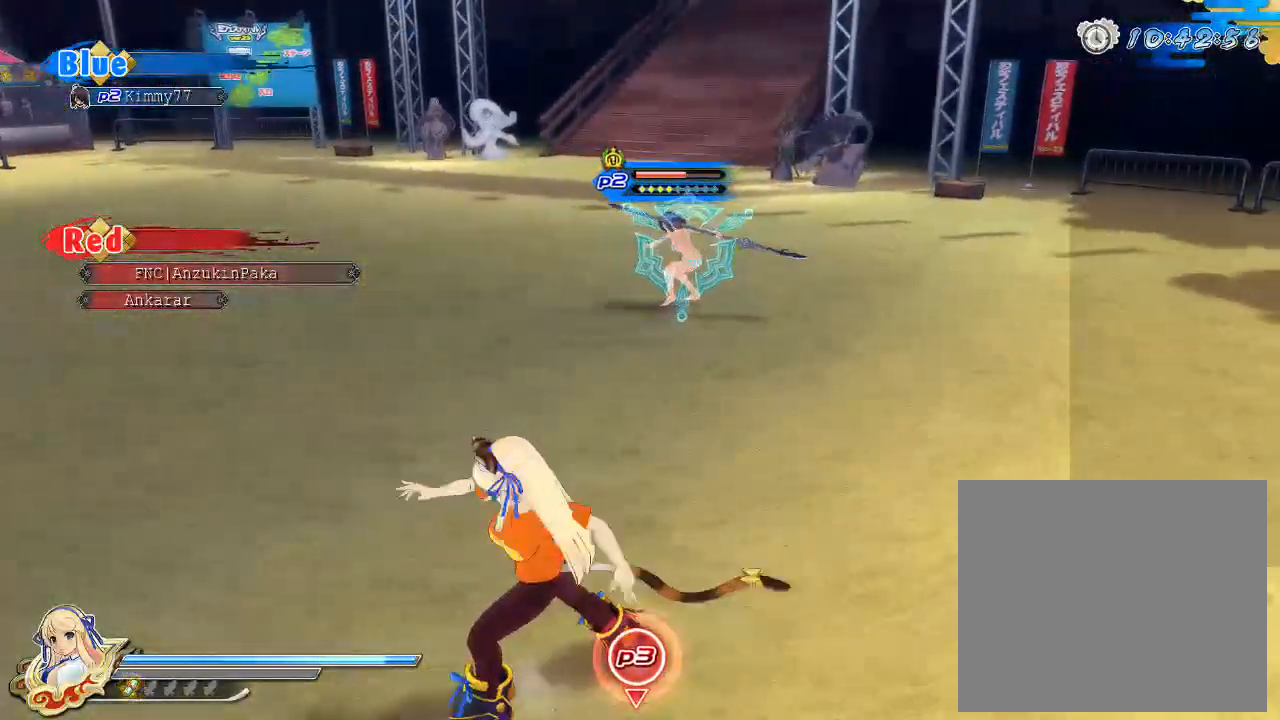
{"buttons": [], "left_stick": "center", "right_stick": "center", "events": [[417, "SQUARE", "up"]]}
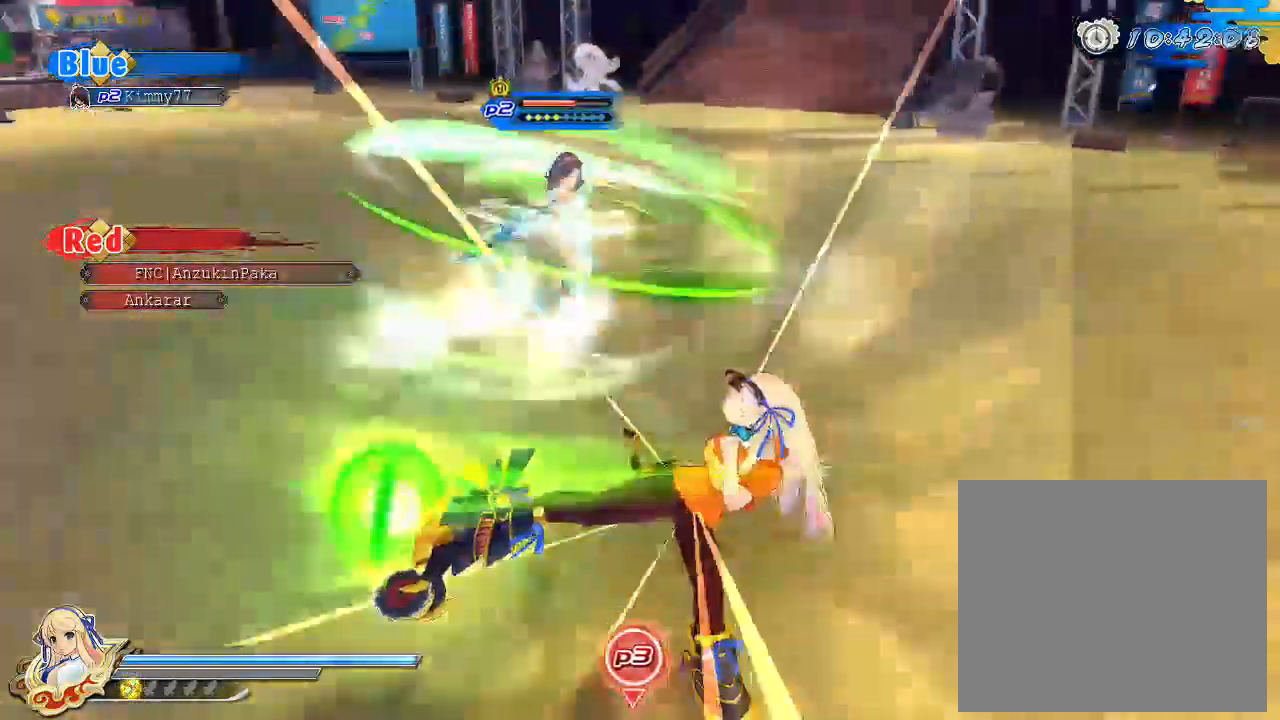
{"buttons": ["R1"], "left_stick": "center", "right_stick": "center", "events": [[150, "R1", "down"]]}
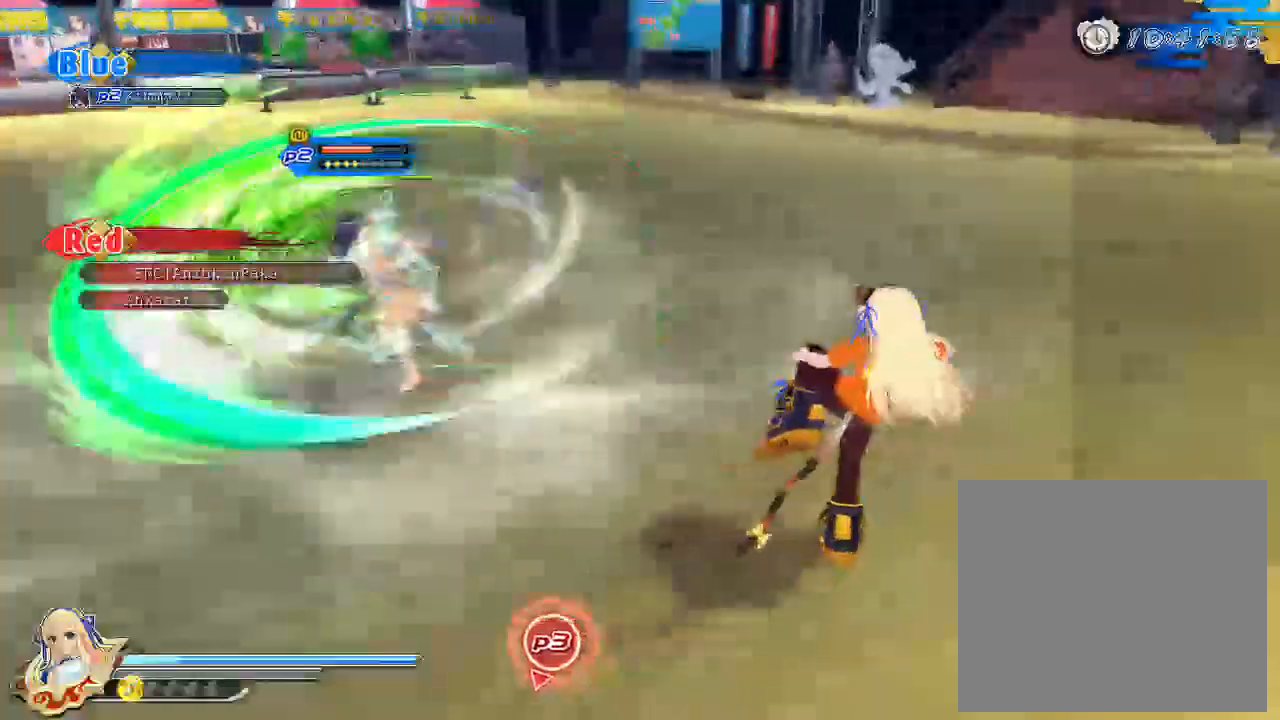
{"buttons": ["TRIANGLE"], "left_stick": "left", "right_stick": "center", "events": [[317, "R1", "up"], [350, "CROSS", "down"], [350, "left_stick", "left"], [450, "CROSS", "up"], [500, "TRIANGLE", "down"]]}
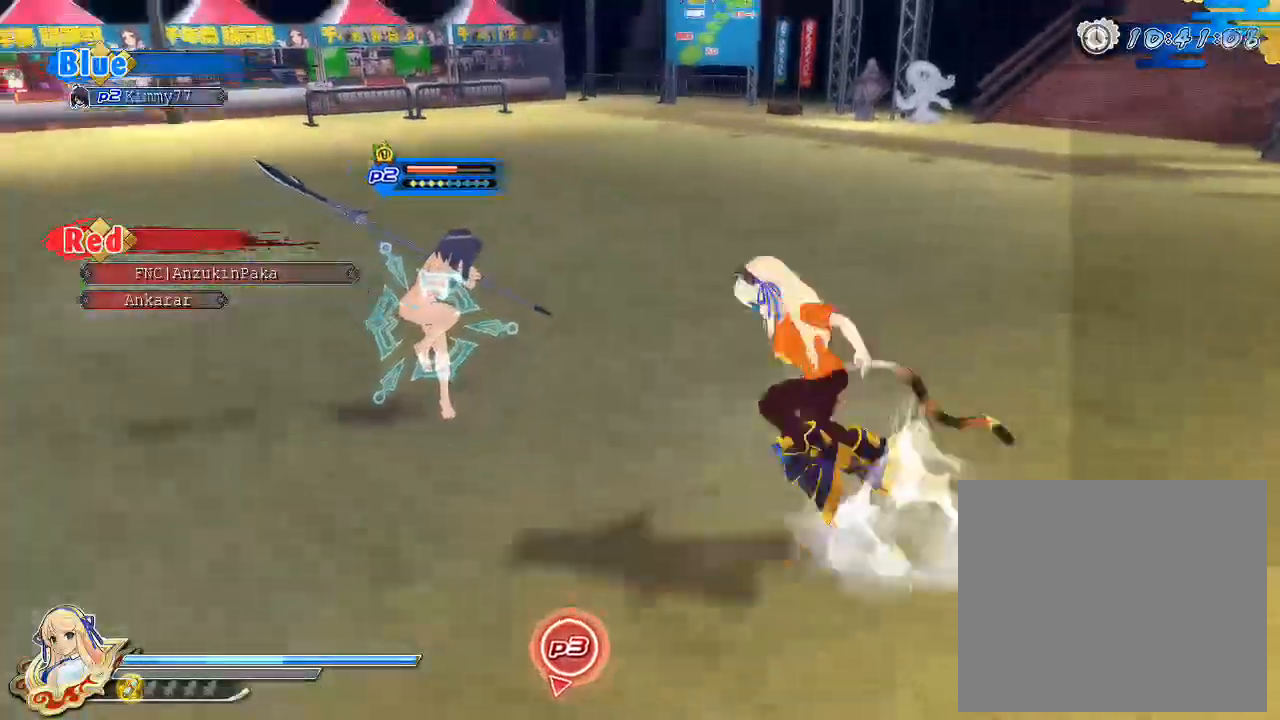
{"buttons": ["TRIANGLE"], "left_stick": "up-left", "right_stick": "center", "events": [[67, "left_stick", "up-left"]]}
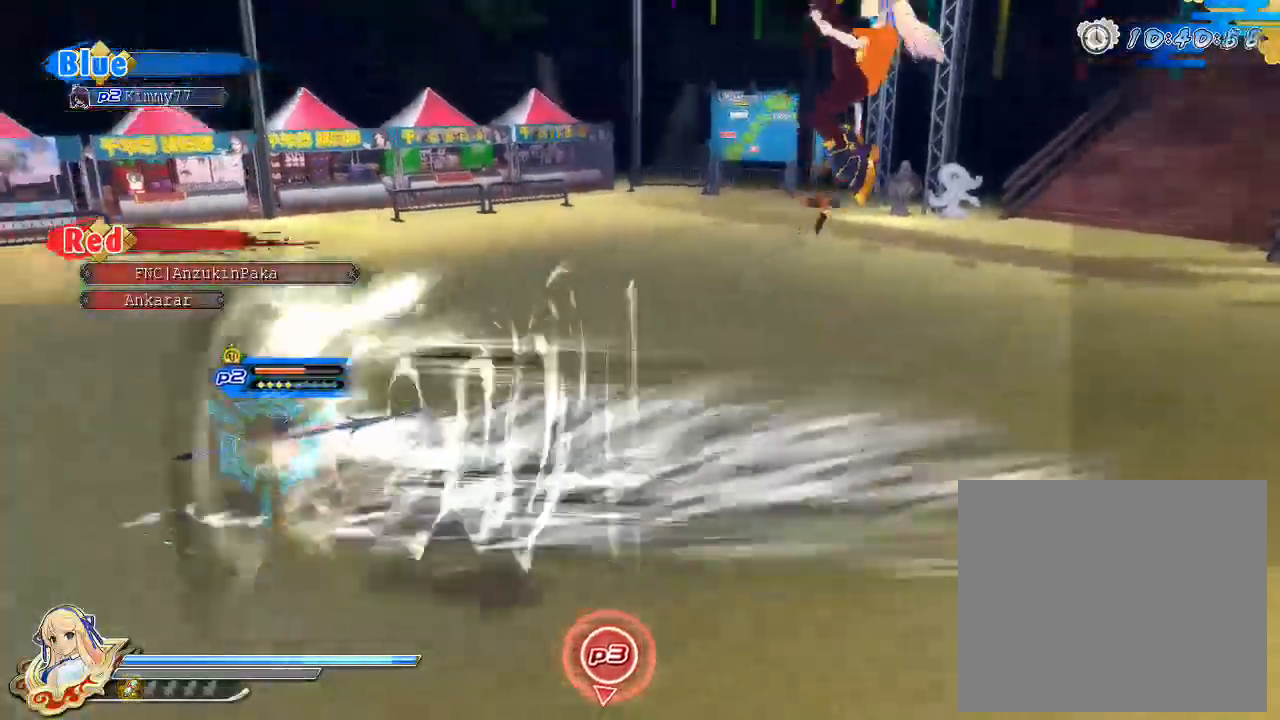
{"buttons": ["TRIANGLE"], "left_stick": "up", "right_stick": "center", "events": [[450, "left_stick", "up"]]}
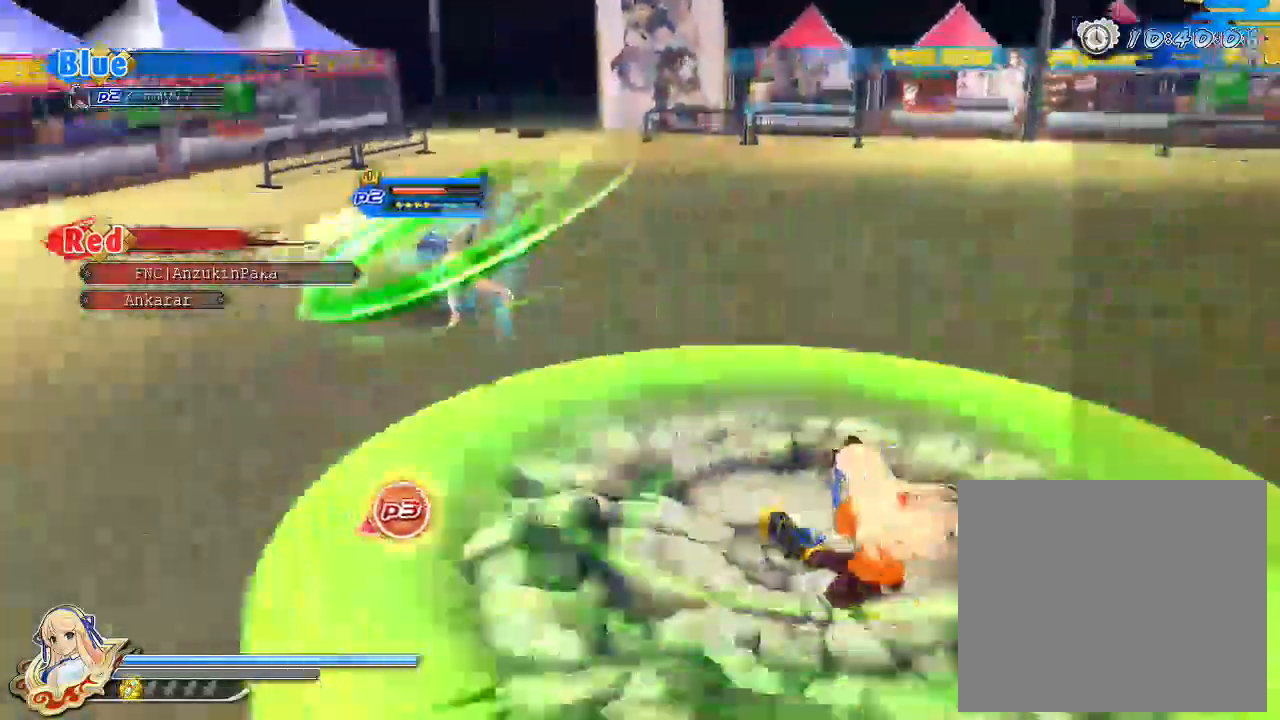
{"buttons": ["TRIANGLE"], "left_stick": "up", "right_stick": "center", "events": []}
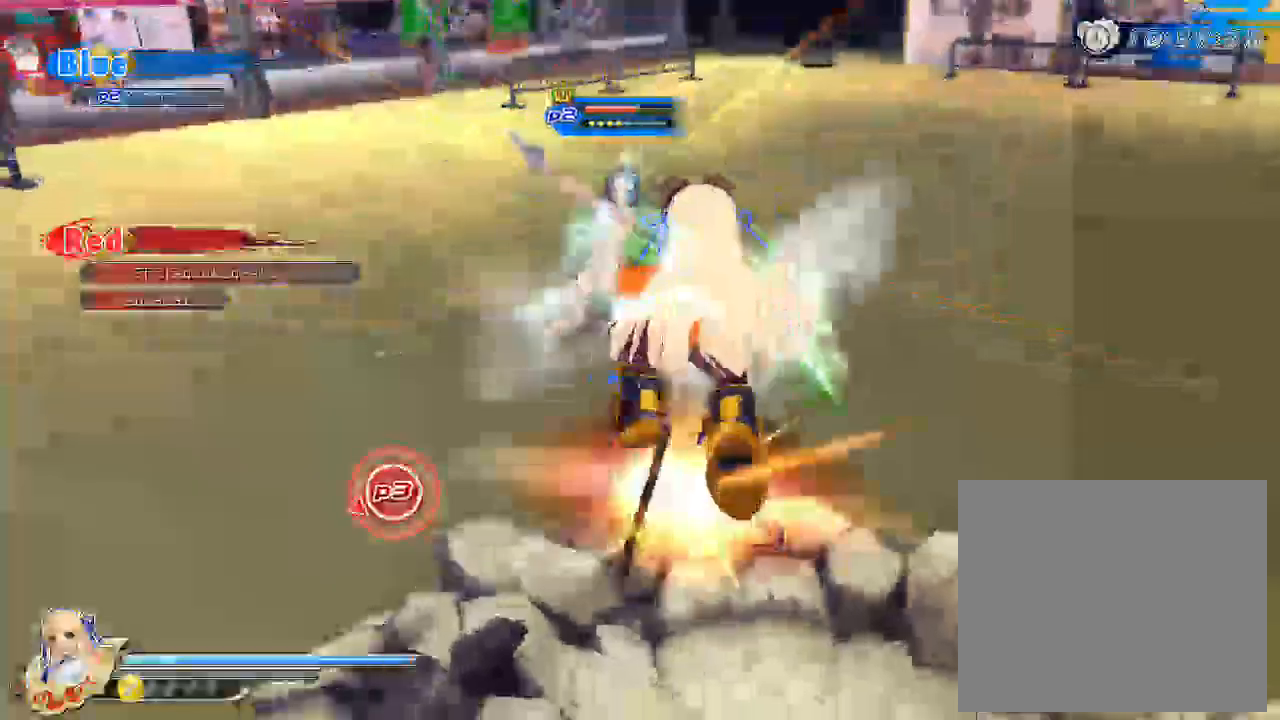
{"buttons": ["R1"], "left_stick": "up", "right_stick": "center"}
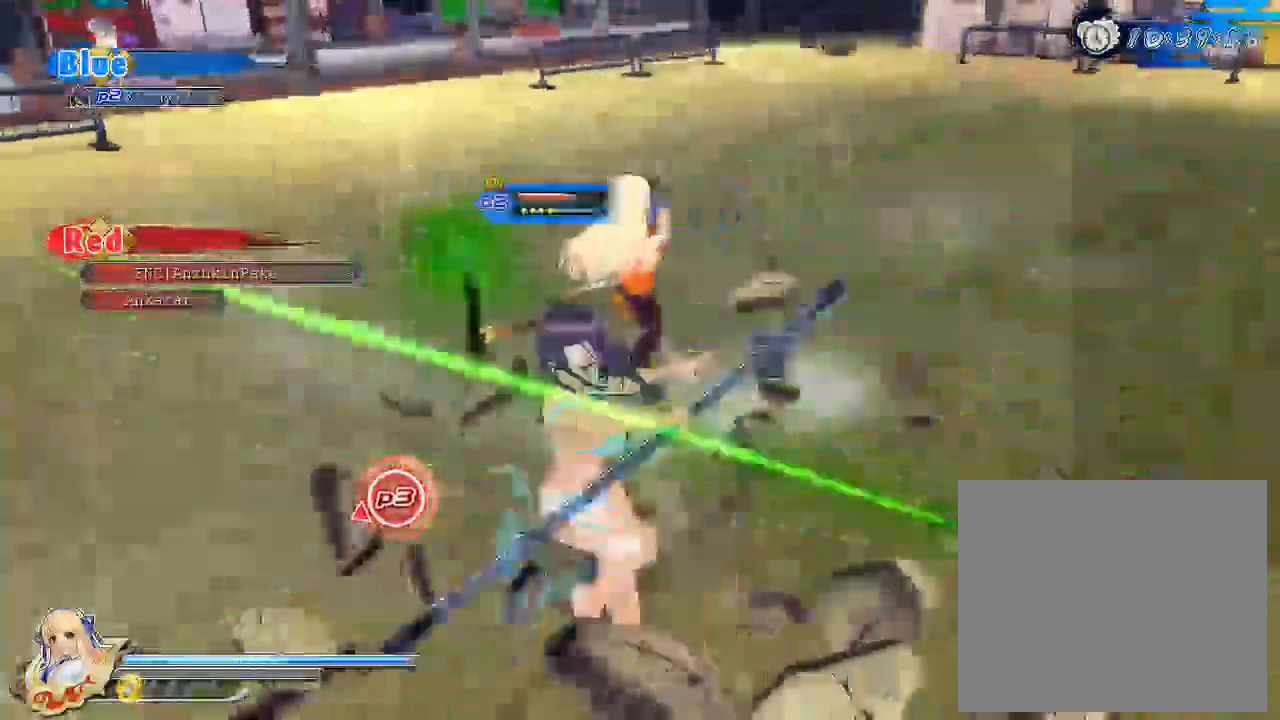
{"buttons": ["CROSS"], "left_stick": "up", "right_stick": "center", "events": [[417, "CROSS", "down"], [417, "R1", "up"]]}
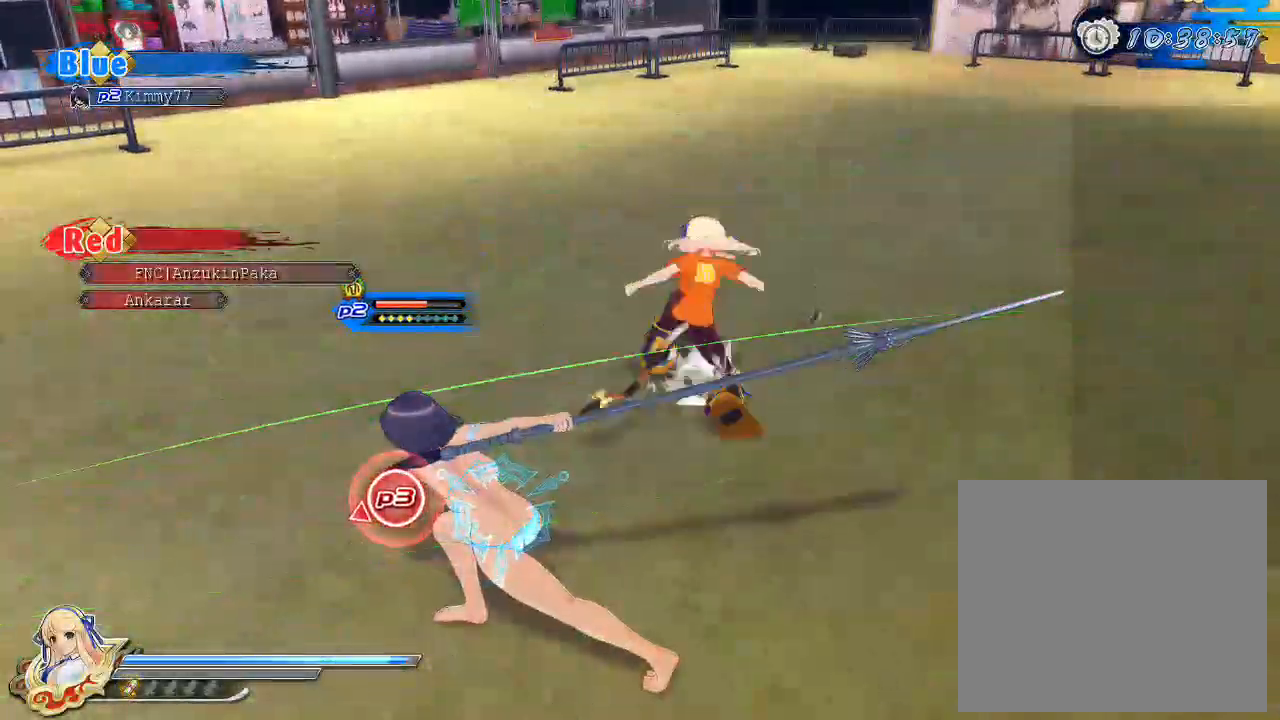
{"buttons": [], "left_stick": "center", "right_stick": "center", "events": [[17, "CROSS", "up"], [33, "left_stick", "center"], [67, "TRIANGLE", "down"], [150, "TRIANGLE", "up"]]}
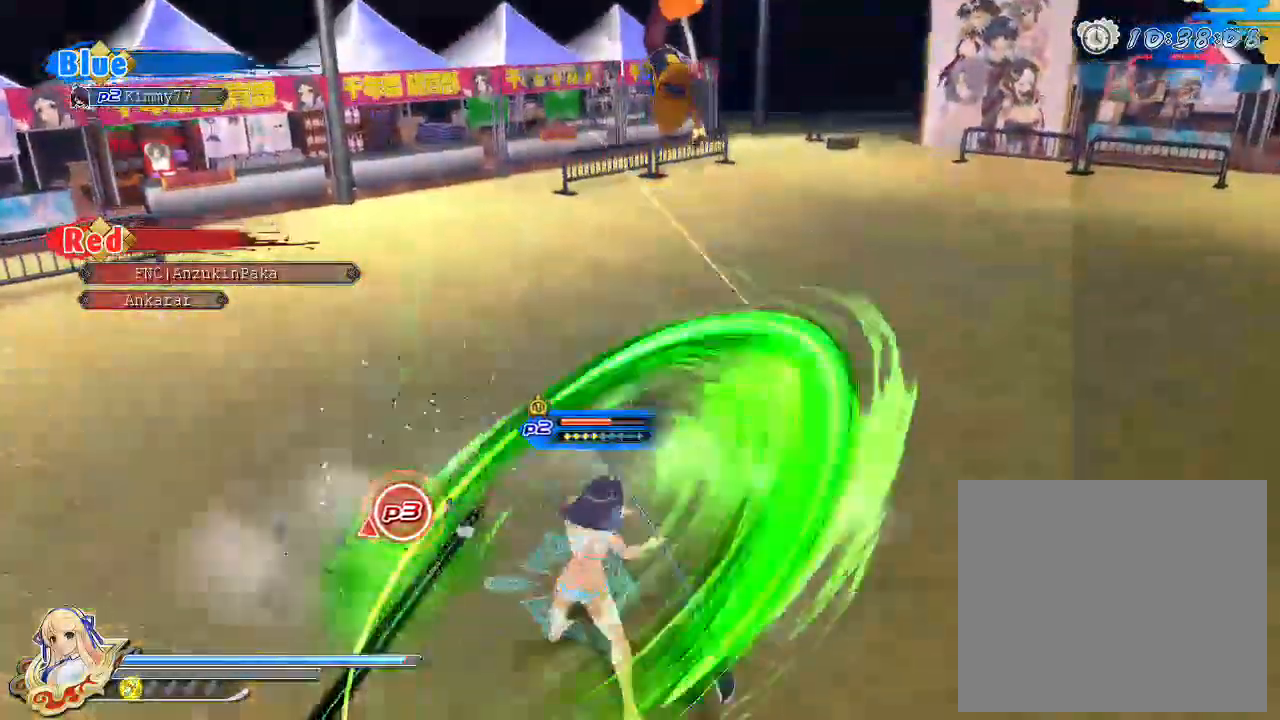
{"buttons": ["R1"], "left_stick": "down-left", "right_stick": "center", "events": [[50, "left_stick", "down"], [450, "R1", "down"], [500, "left_stick", "down-left"]]}
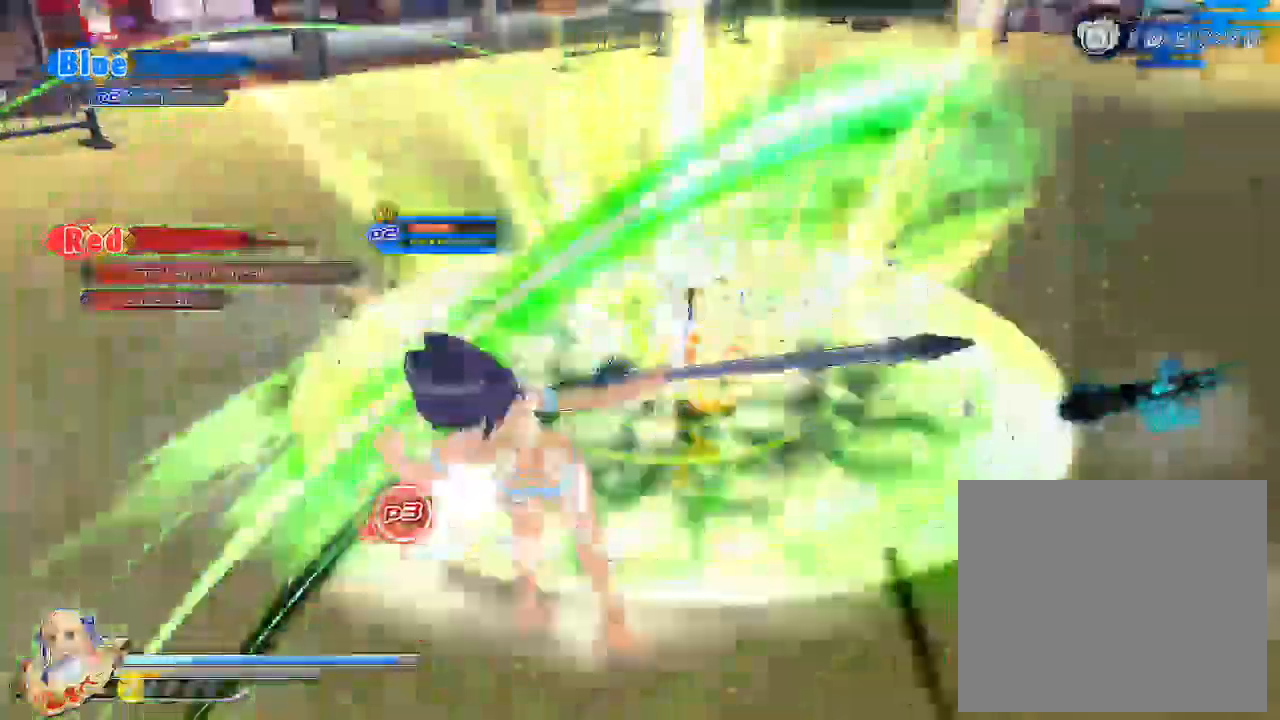
{"buttons": ["R1"], "left_stick": "down-left", "right_stick": "center", "events": []}
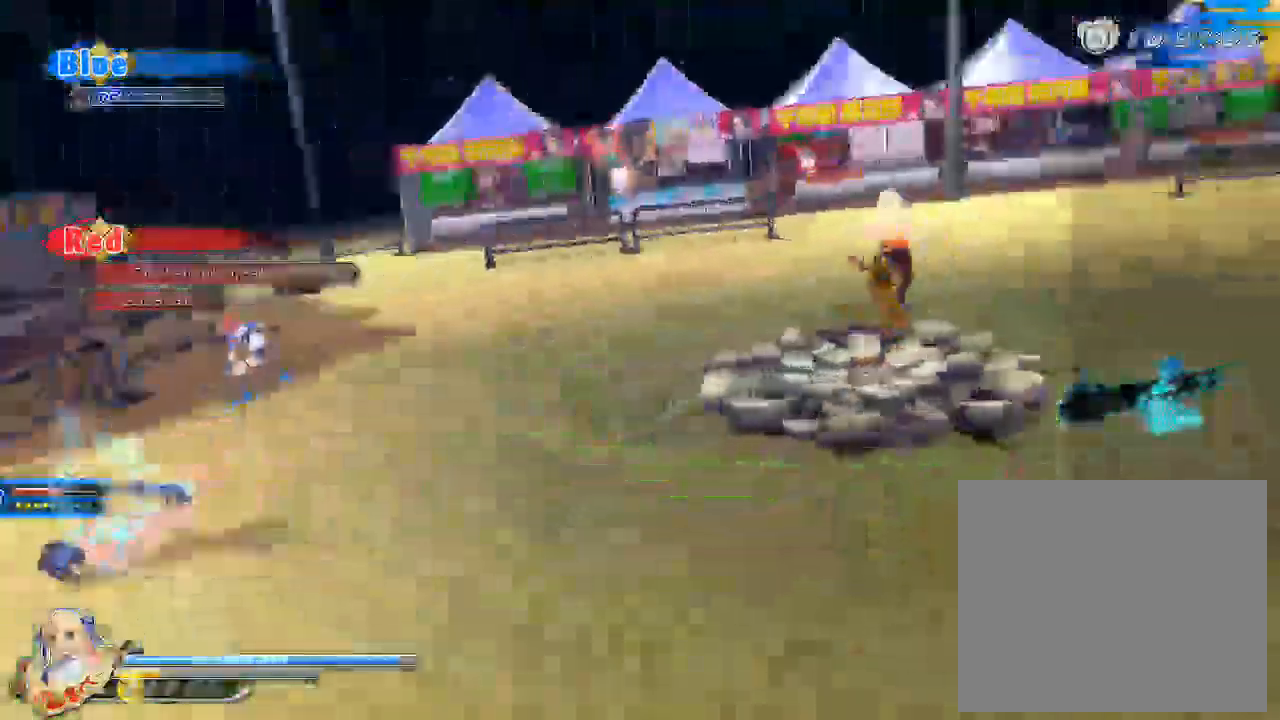
{"buttons": ["CROSS"], "left_stick": "left", "right_stick": "center", "events": [[17, "R1", "up"], [317, "left_stick", "left"], [467, "CROSS", "down"]]}
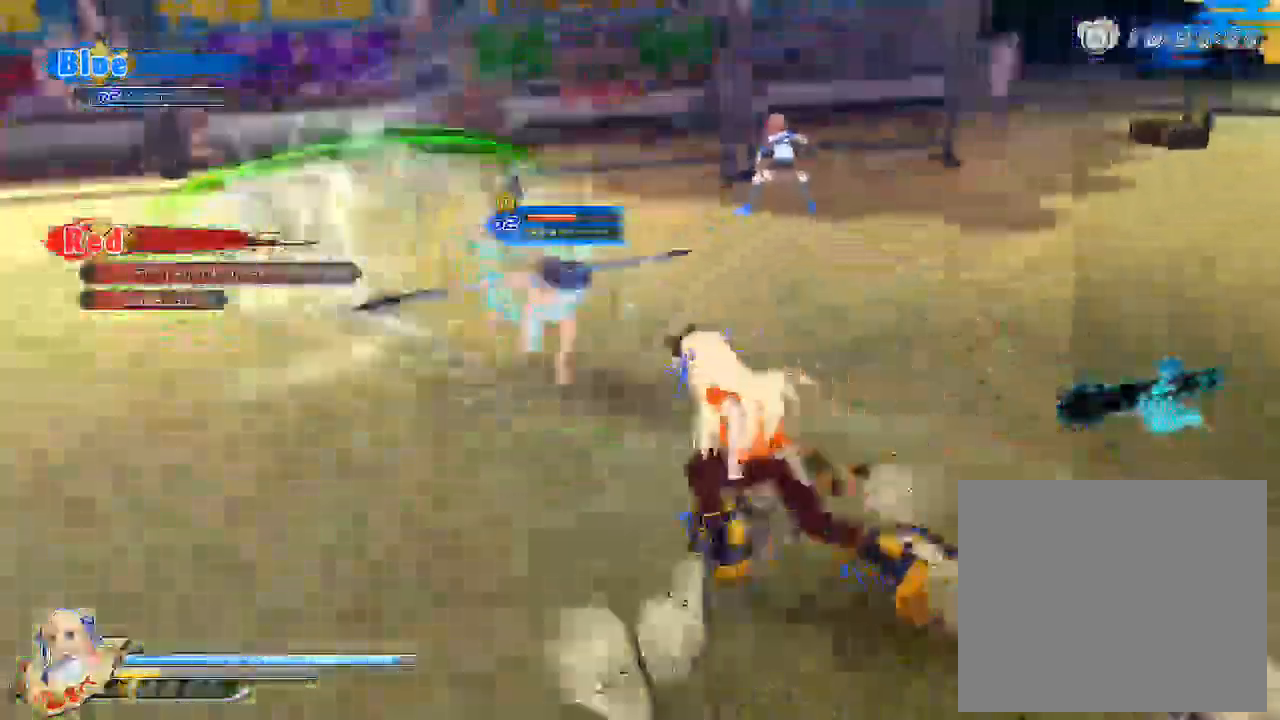
{"buttons": [], "left_stick": "center", "right_stick": "center", "events": [[17, "left_stick", "up-left"], [83, "CROSS", "up"], [133, "SQUARE", "down"], [133, "left_stick", "center"], [217, "SQUARE", "up"]]}